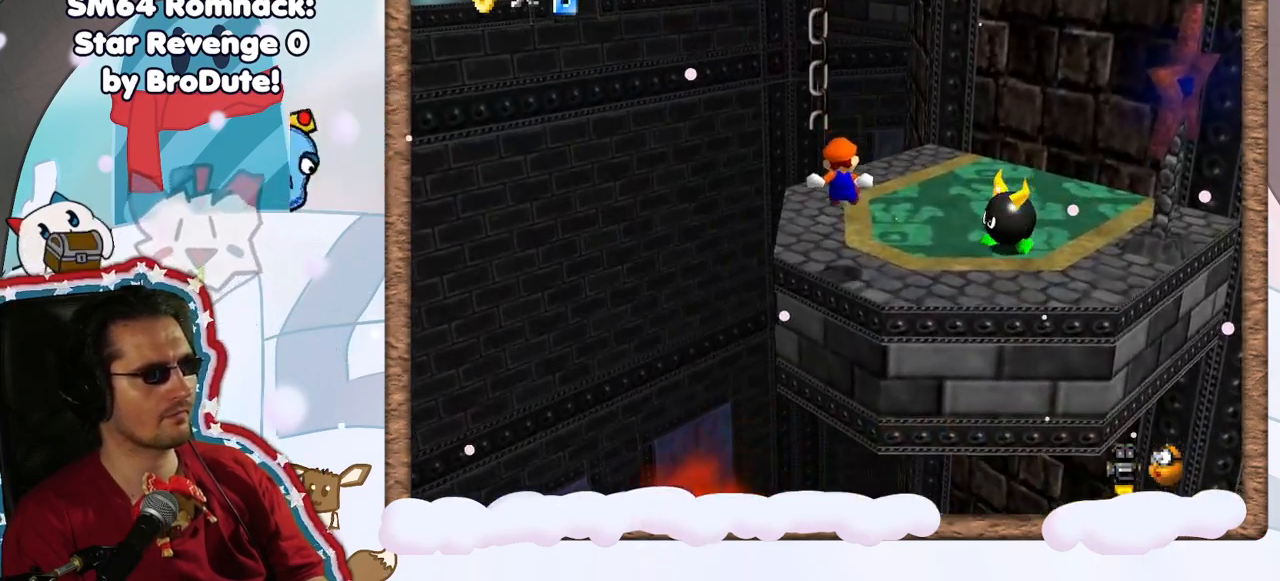
Gameplay with a controller (Nintendo layout); each line is a JSON object with the inputs held at the frame after it. "events" lists button and stick changes between this image and that frame as [ms after this image, input, new state], when the widget could be followed in between. Not read: L3 R3.
{"buttons": [], "left_stick": "up", "events": [[17, "left_stick", "up"], [367, "DPAD_RIGHT", "down"], [433, "DPAD_RIGHT", "up"]]}
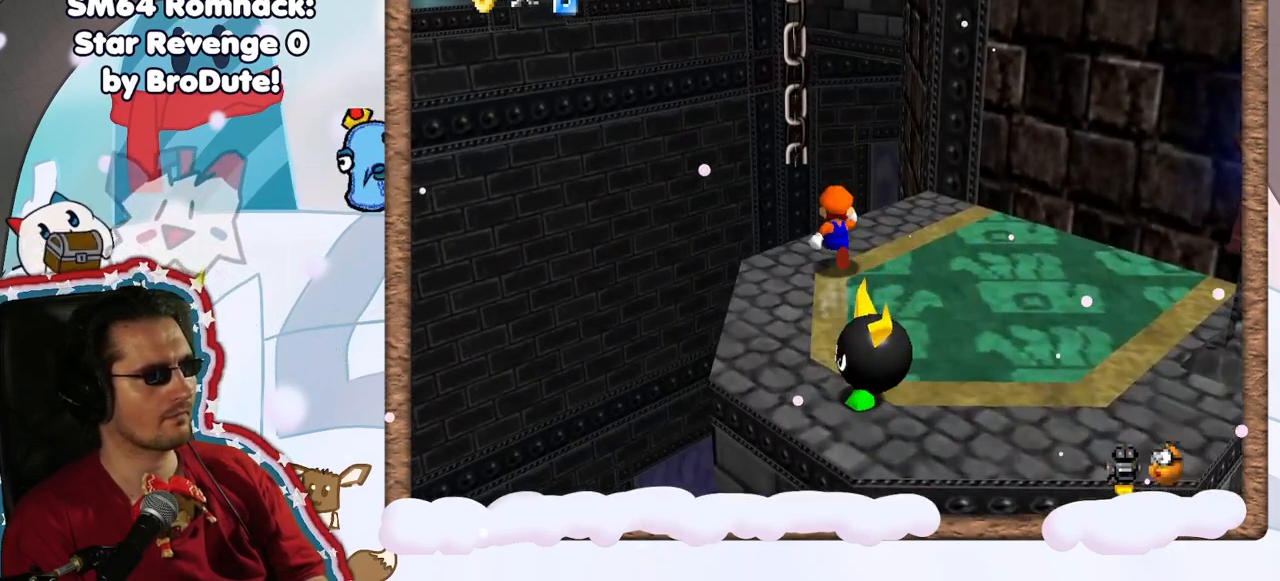
{"buttons": [], "left_stick": "down-left", "events": [[33, "Z", "down"], [100, "A", "down"], [150, "left_stick", "up-left"], [267, "A", "up"], [267, "Z", "up"], [267, "left_stick", "left"], [433, "left_stick", "down-left"]]}
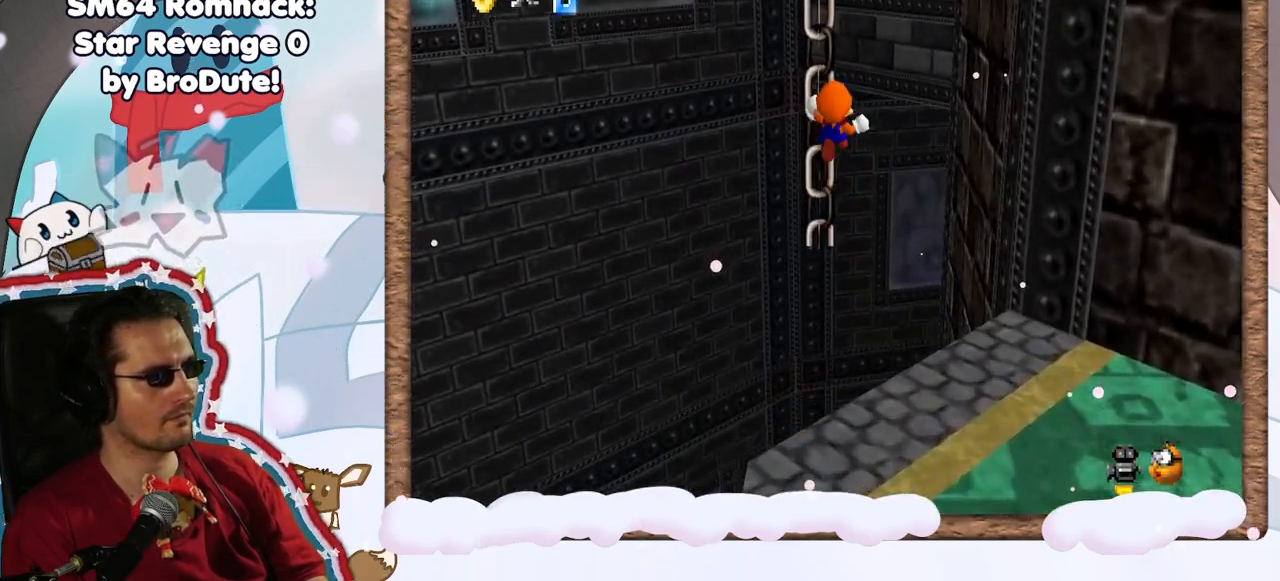
{"buttons": [], "left_stick": "center", "events": [[17, "left_stick", "down"], [217, "C_LEFT", "down"], [333, "C_LEFT", "up"], [367, "left_stick", "center"]]}
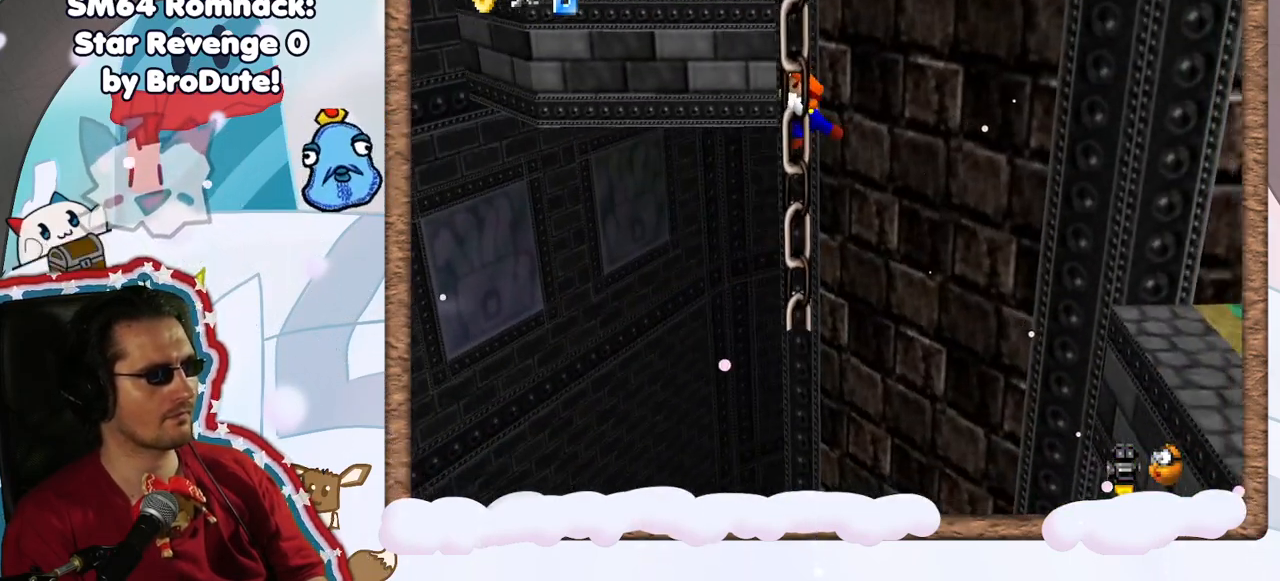
{"buttons": [], "left_stick": "down", "events": [[67, "left_stick", "down"]]}
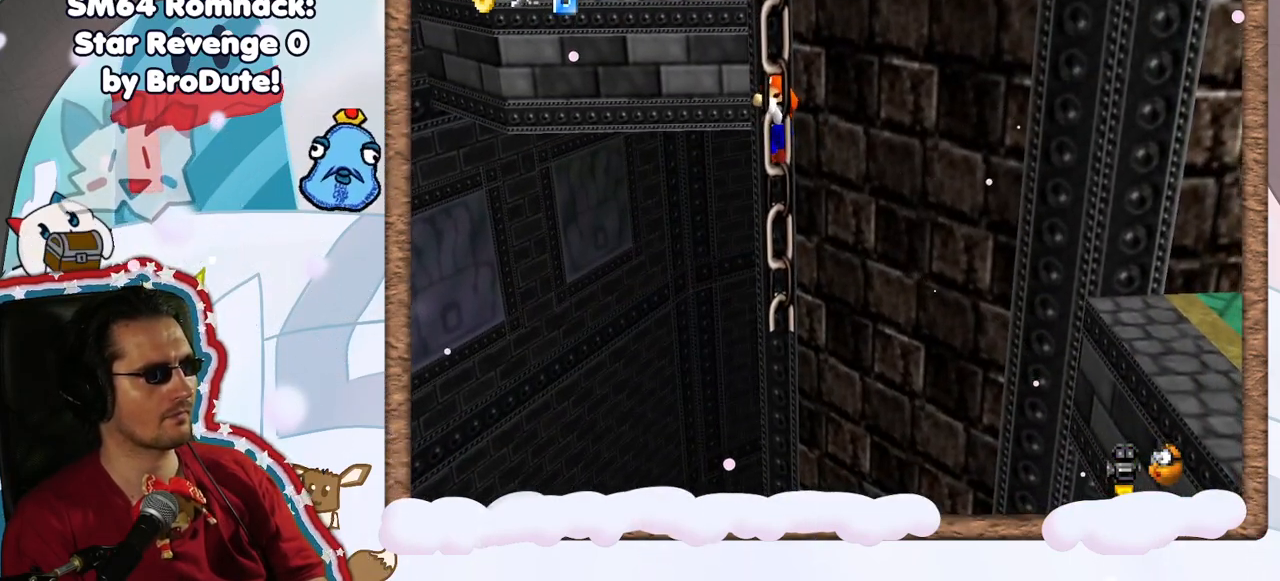
{"buttons": [], "left_stick": "right", "events": [[500, "left_stick", "right"]]}
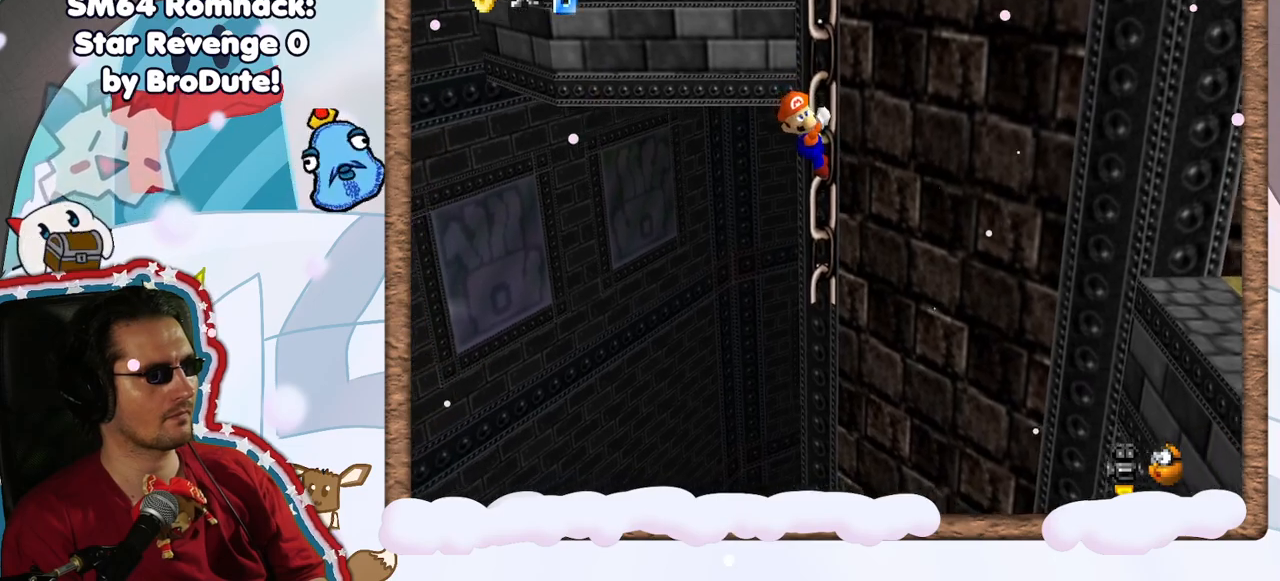
{"buttons": [], "left_stick": "right", "events": []}
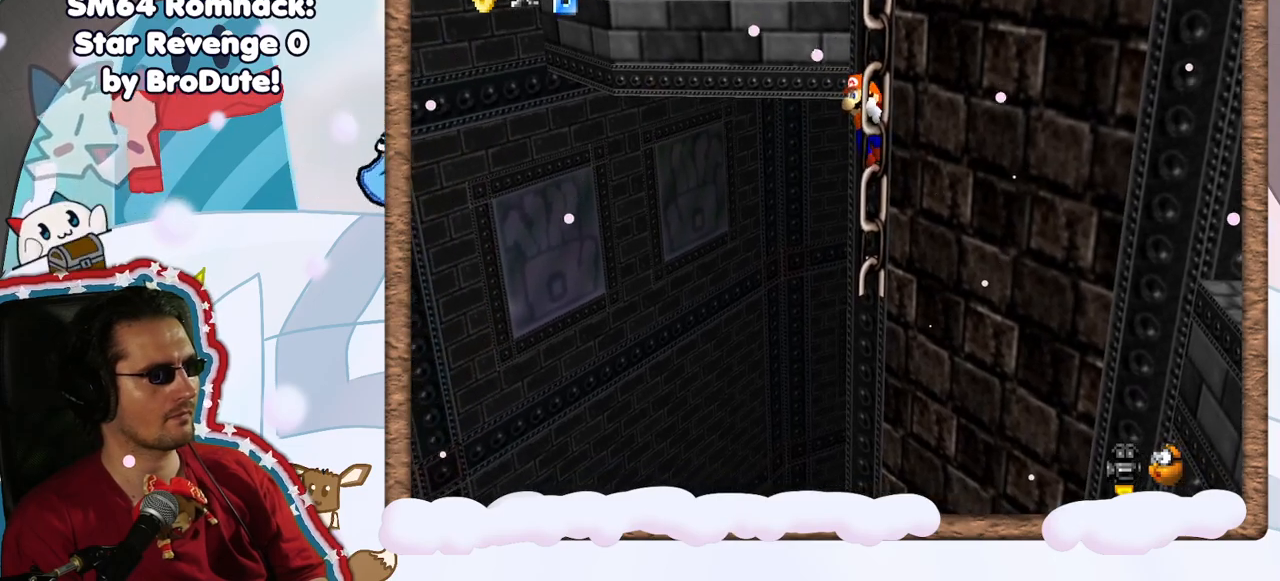
{"buttons": ["A", "B"], "left_stick": "up", "events": [[67, "left_stick", "left"], [117, "A", "down"], [117, "left_stick", "up-left"], [317, "left_stick", "up"], [383, "B", "down"]]}
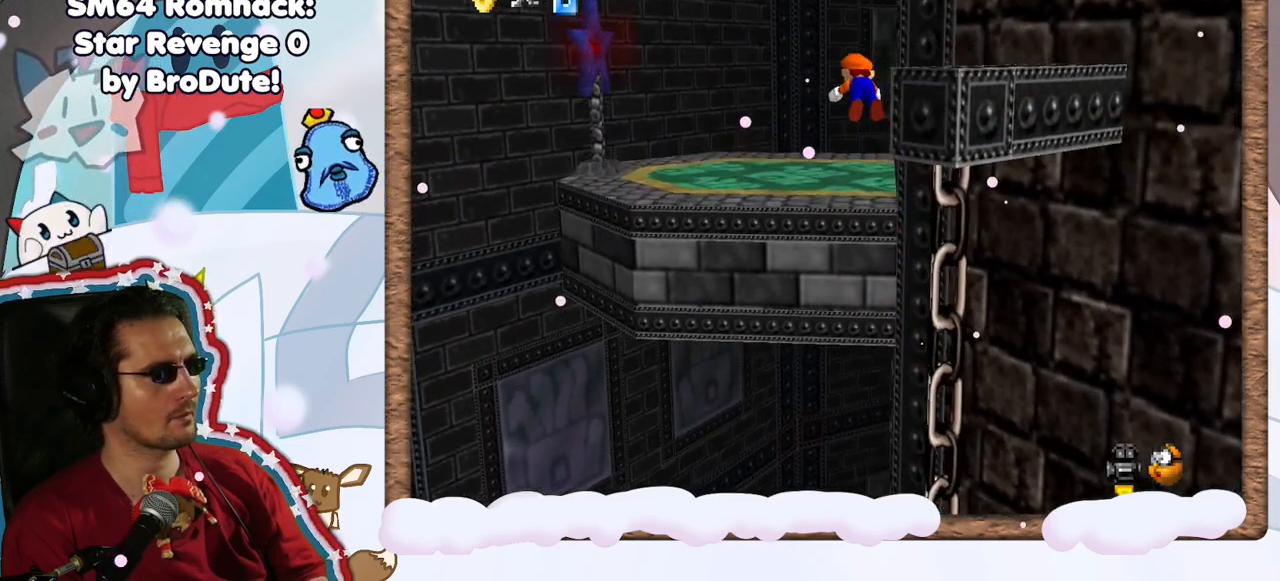
{"buttons": [], "left_stick": "down", "events": [[67, "B", "up"], [100, "left_stick", "right"], [117, "A", "up"], [150, "left_stick", "down-right"], [350, "left_stick", "up-right"], [500, "left_stick", "down"]]}
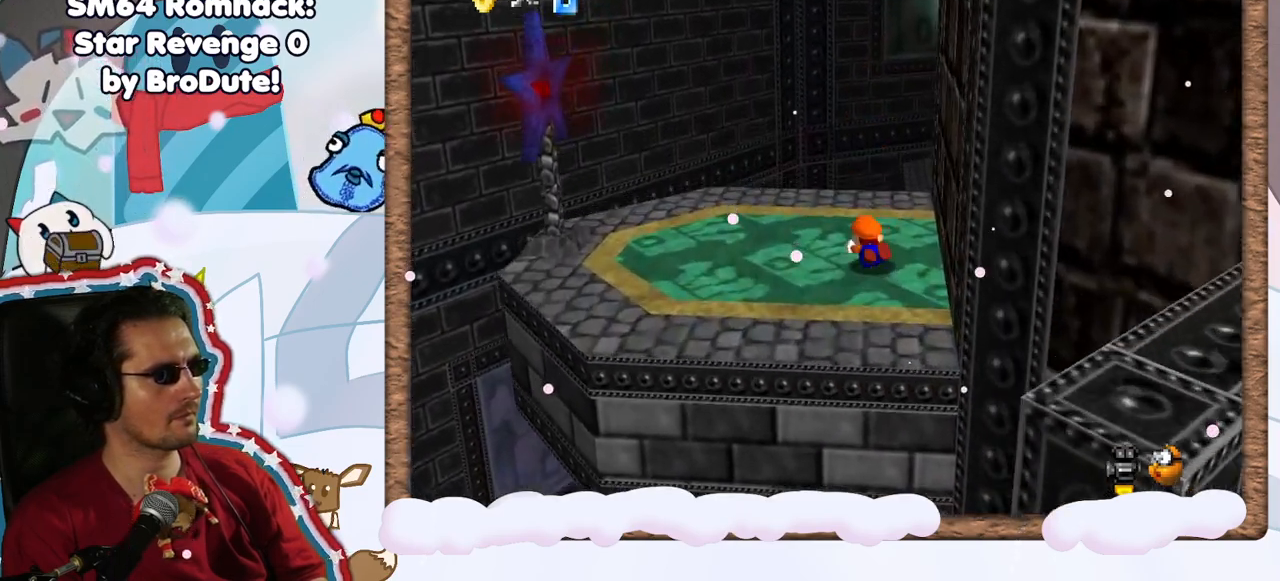
{"buttons": [], "left_stick": "down-left", "events": [[67, "A", "down"], [217, "A", "up"], [333, "C_LEFT", "down"], [417, "C_LEFT", "up"], [433, "left_stick", "down-left"]]}
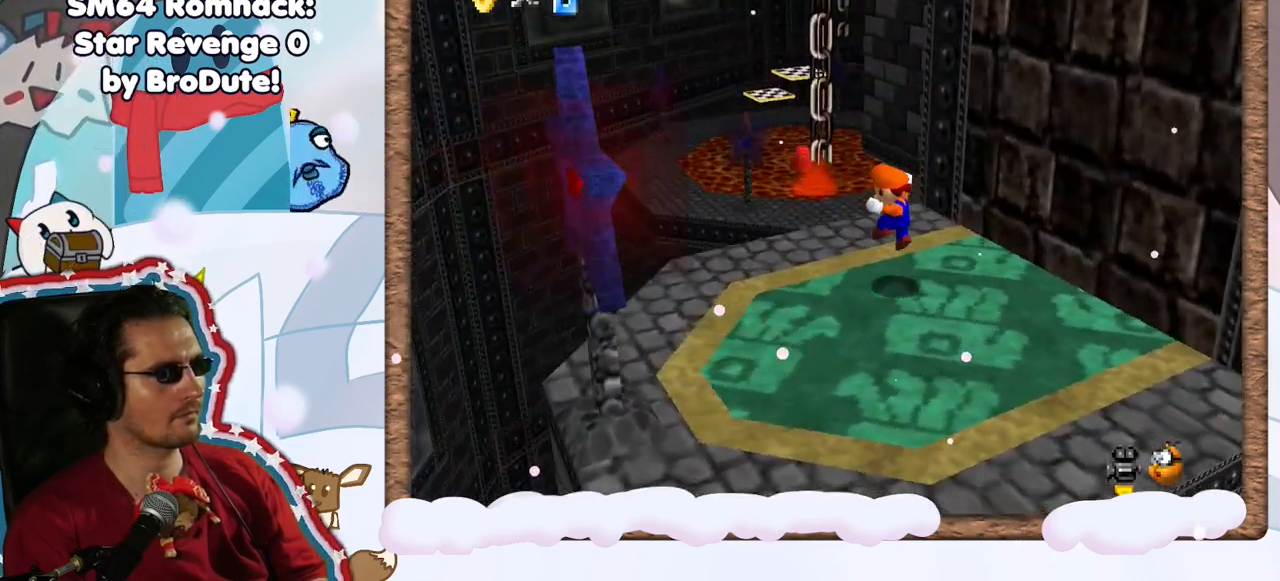
{"buttons": [], "left_stick": "down-left", "events": [[317, "left_stick", "down"], [483, "left_stick", "down-left"]]}
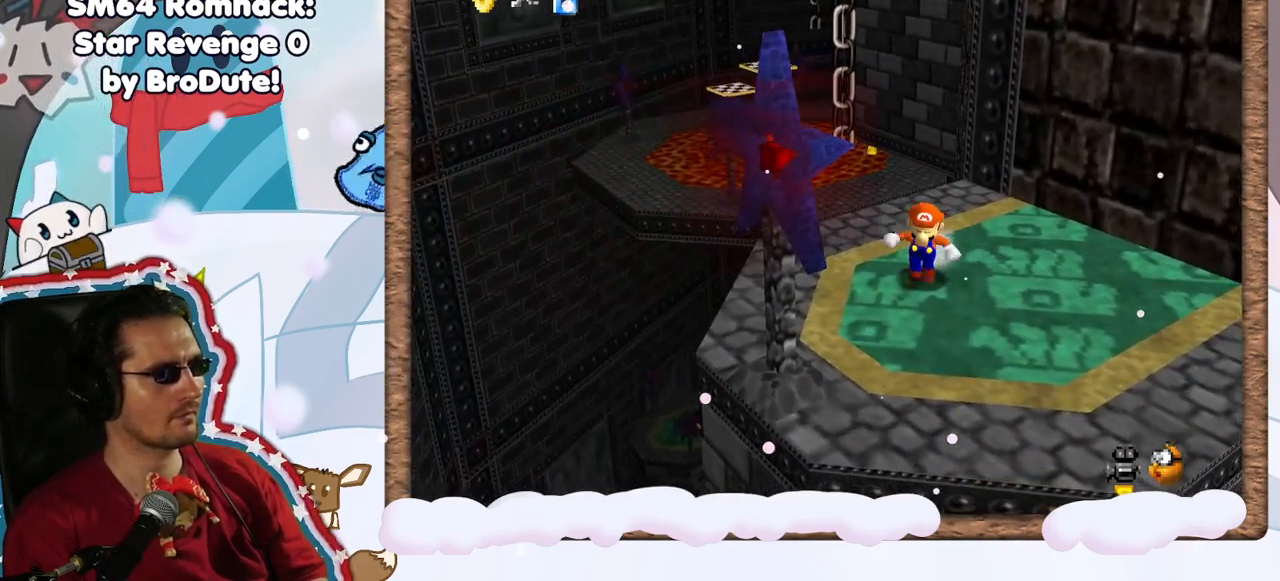
{"buttons": ["Z"], "left_stick": "up", "events": [[150, "left_stick", "up-left"], [217, "left_stick", "up"], [500, "Z", "down"]]}
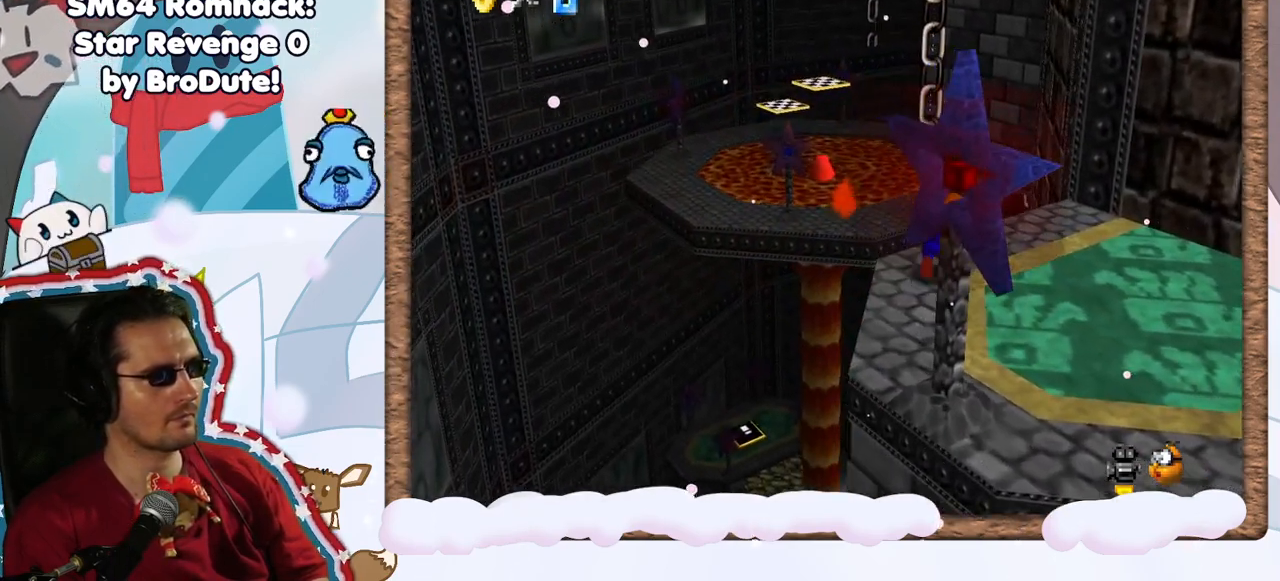
{"buttons": [], "left_stick": "up", "events": [[33, "A", "down"], [200, "A", "up"], [200, "Z", "up"]]}
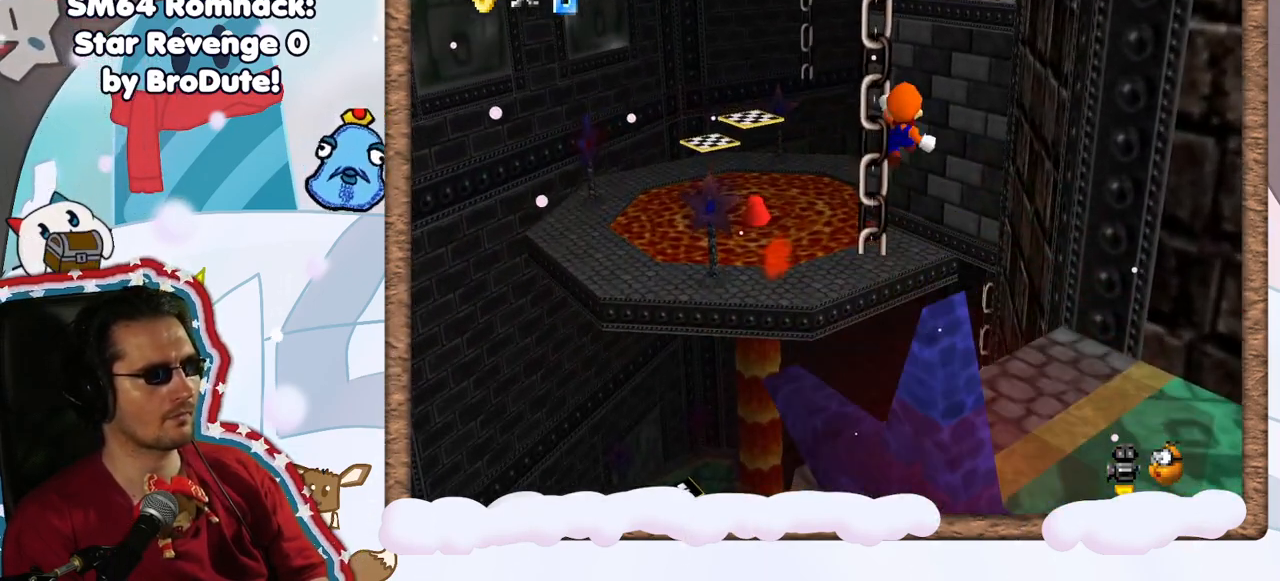
{"buttons": [], "left_stick": "down", "events": [[50, "left_stick", "down-left"], [383, "left_stick", "down"]]}
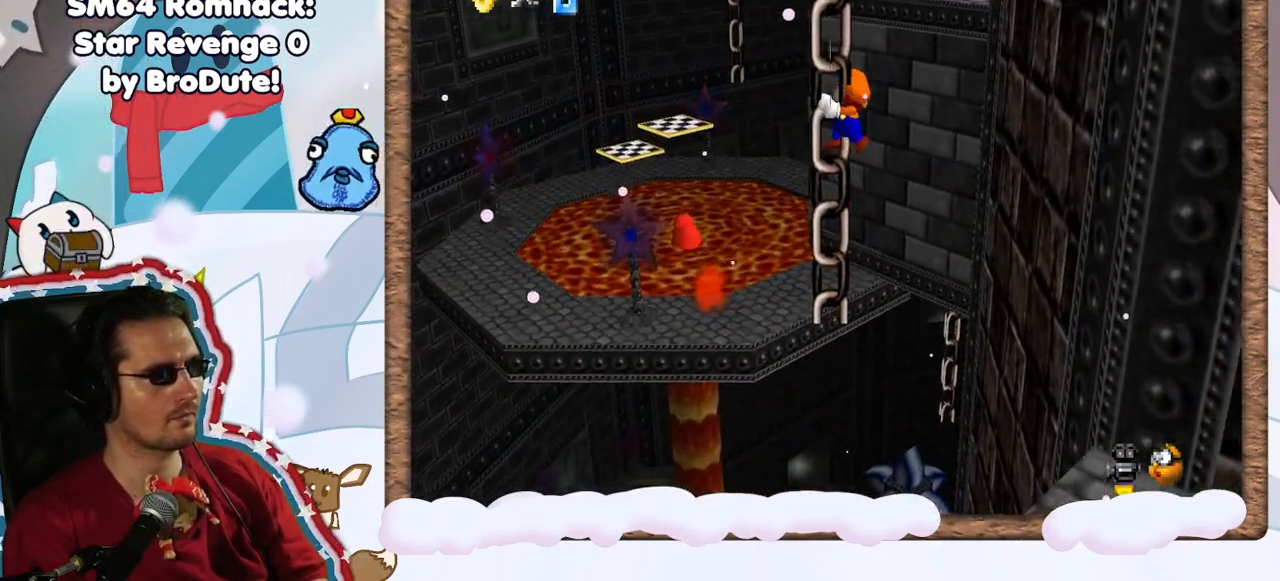
{"buttons": [], "left_stick": "down", "events": []}
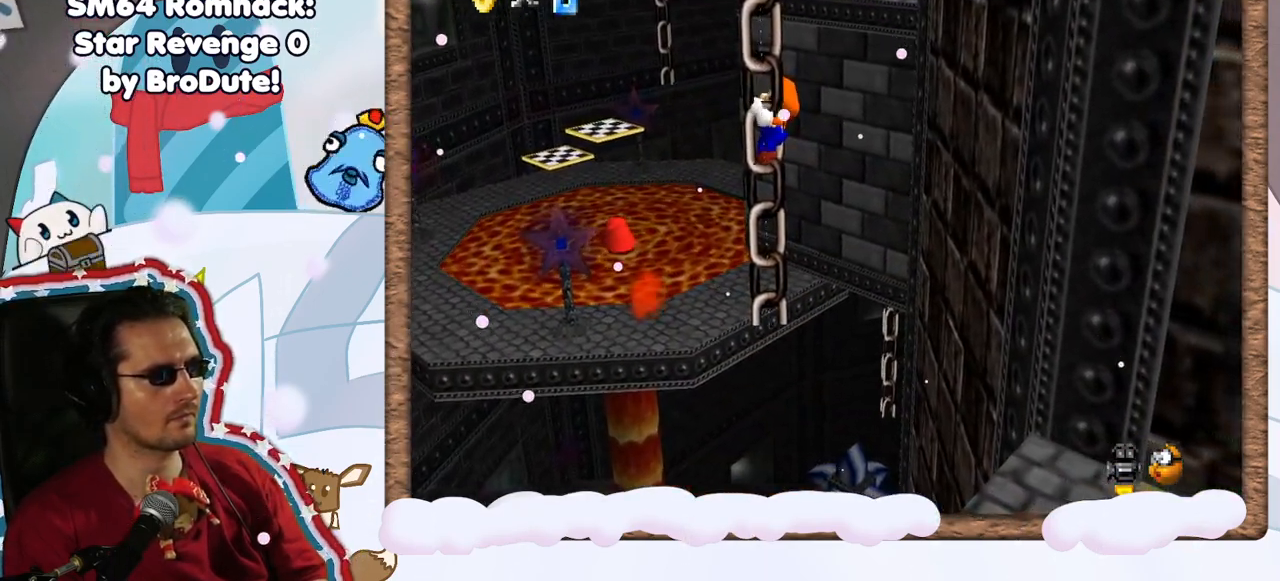
{"buttons": [], "left_stick": "down", "events": []}
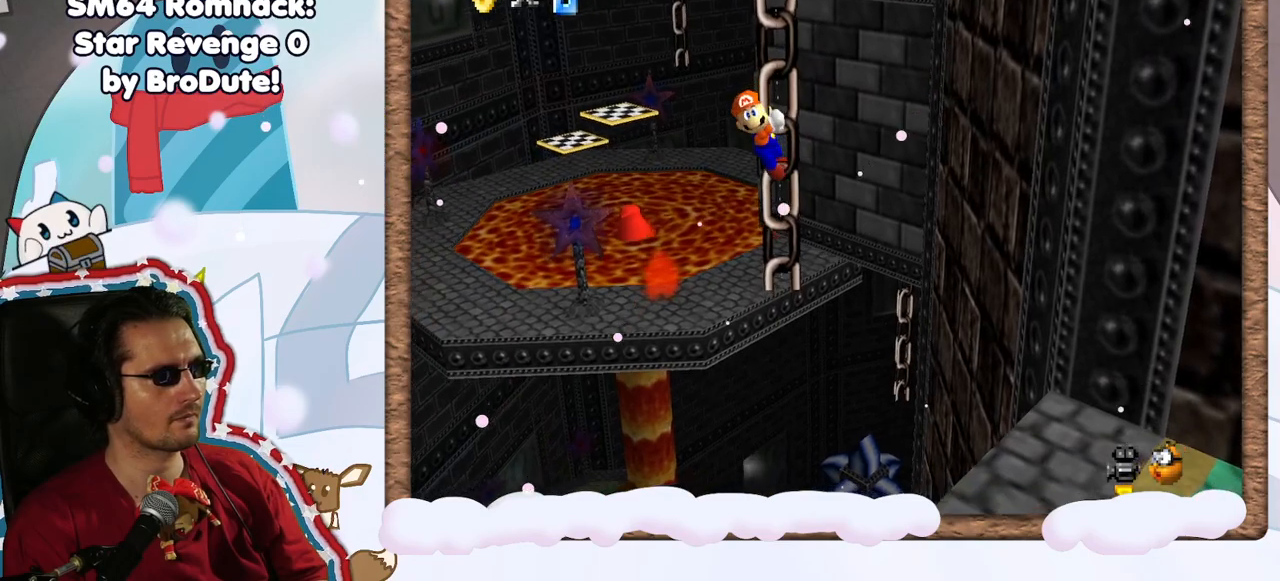
{"buttons": [], "left_stick": "right", "events": [[83, "left_stick", "right"]]}
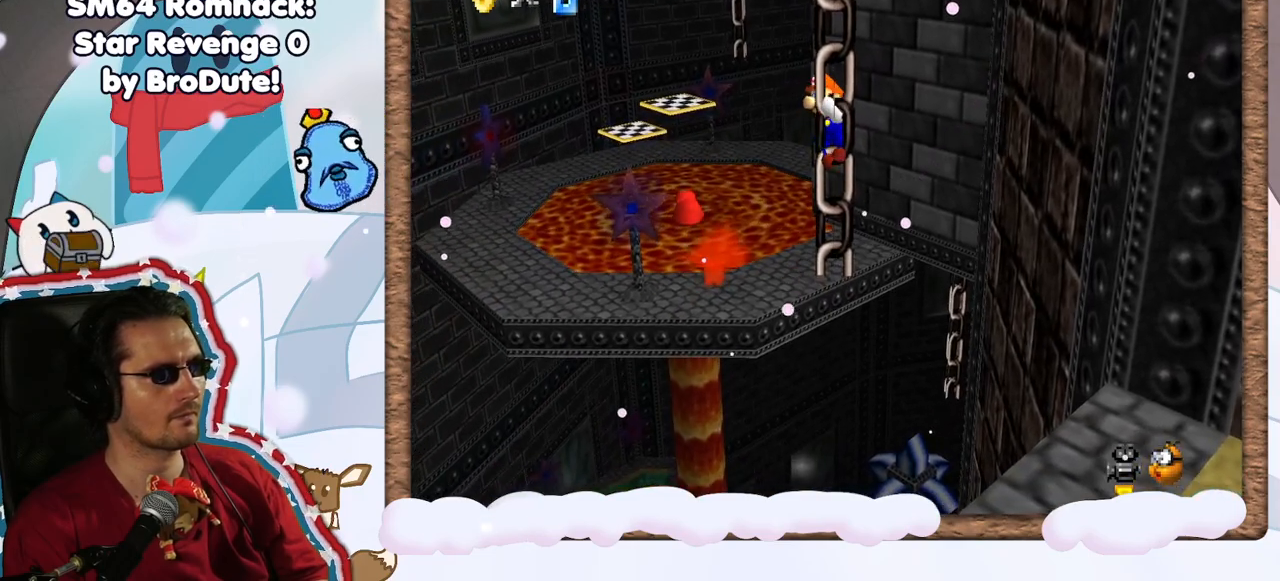
{"buttons": ["A"], "left_stick": "up-right", "events": [[183, "left_stick", "up-right"], [233, "A", "down"]]}
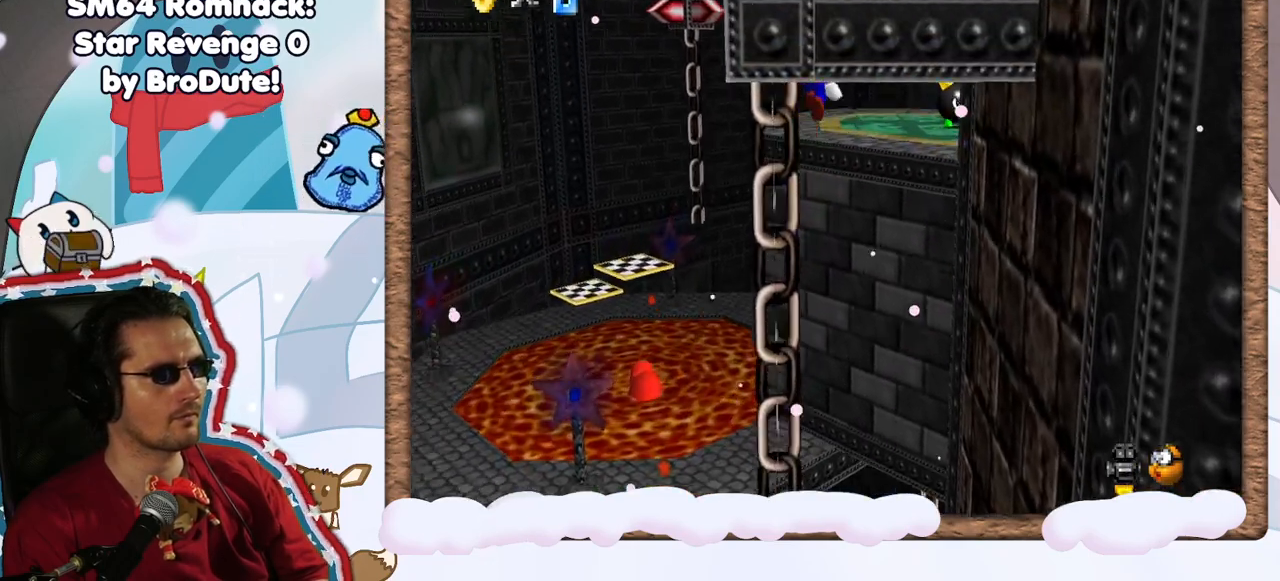
{"buttons": ["C_LEFT"], "left_stick": "up", "events": [[283, "A", "up"], [350, "left_stick", "up"], [383, "C_LEFT", "down"]]}
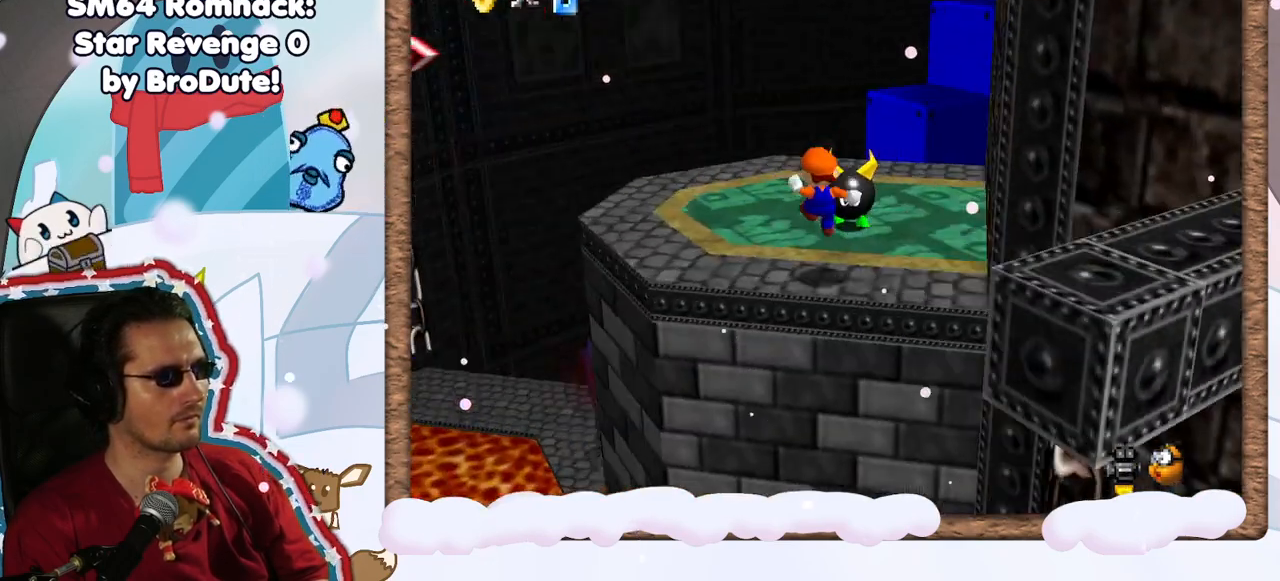
{"buttons": [], "left_stick": "up-left", "events": [[17, "C_LEFT", "up"], [100, "C_LEFT", "down"], [183, "left_stick", "left"], [217, "C_LEFT", "up"], [367, "left_stick", "up-left"]]}
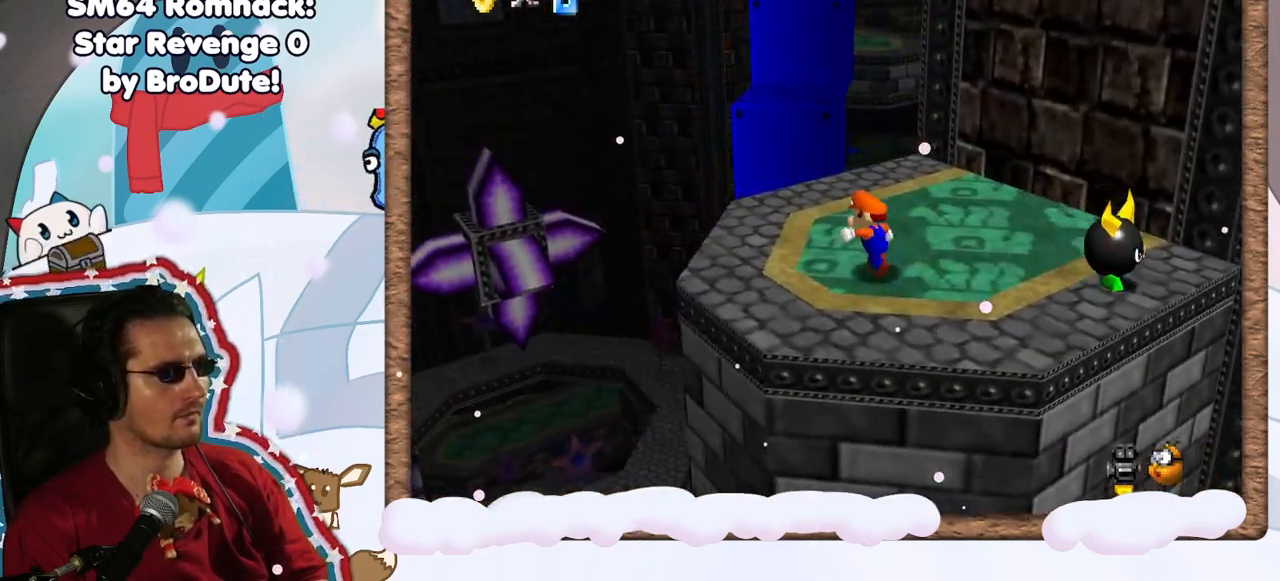
{"buttons": [], "left_stick": "up", "events": [[167, "left_stick", "up"], [350, "A", "down"], [500, "A", "up"]]}
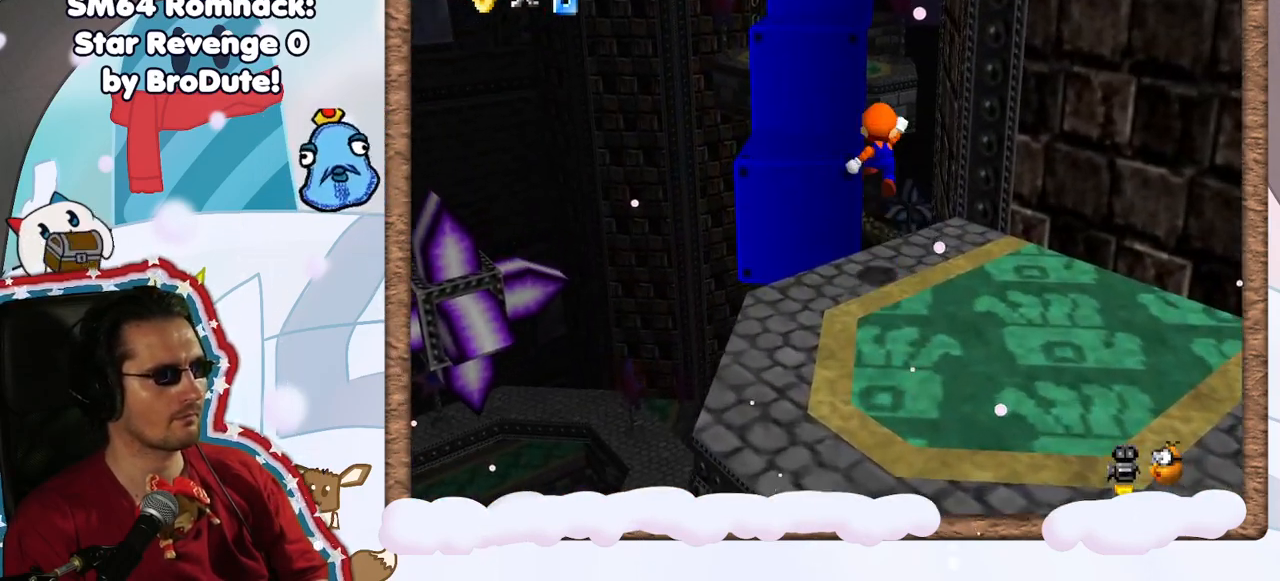
{"buttons": ["A"], "left_stick": "up-left", "events": [[17, "left_stick", "up-left"], [300, "left_stick", "up"], [450, "A", "down"], [467, "left_stick", "up-left"]]}
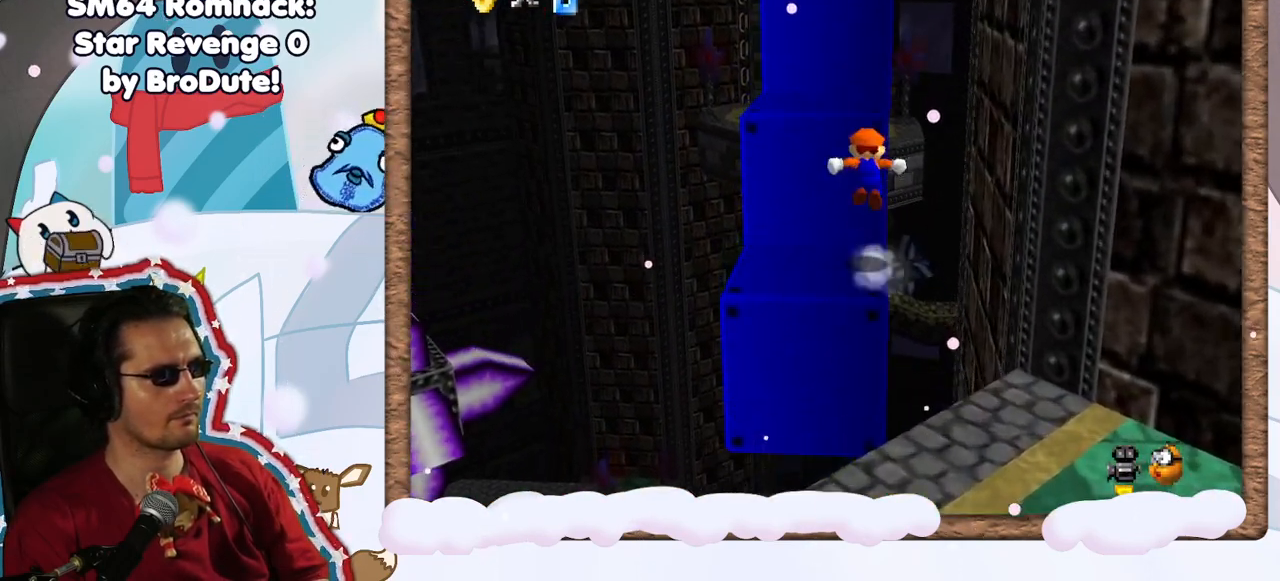
{"buttons": [], "left_stick": "up", "events": [[150, "left_stick", "center"], [233, "left_stick", "down"], [400, "left_stick", "up"], [483, "A", "up"]]}
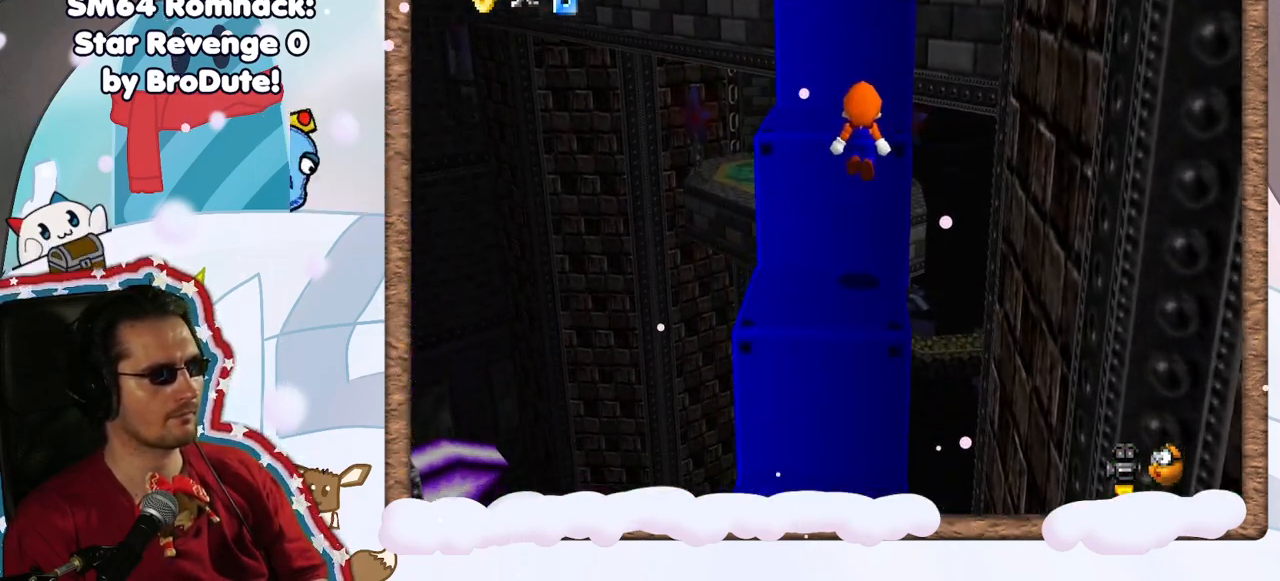
{"buttons": [], "left_stick": "center", "events": [[217, "A", "down"], [267, "left_stick", "center"], [350, "A", "up"]]}
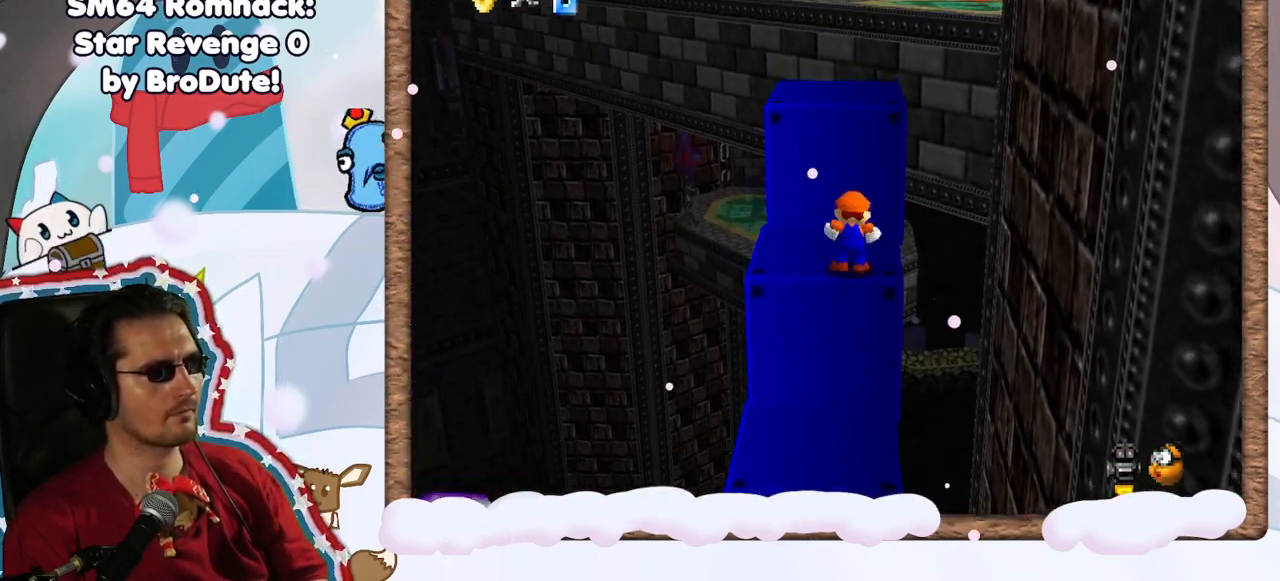
{"buttons": ["A"], "left_stick": "up", "events": [[17, "left_stick", "up"], [333, "A", "down"]]}
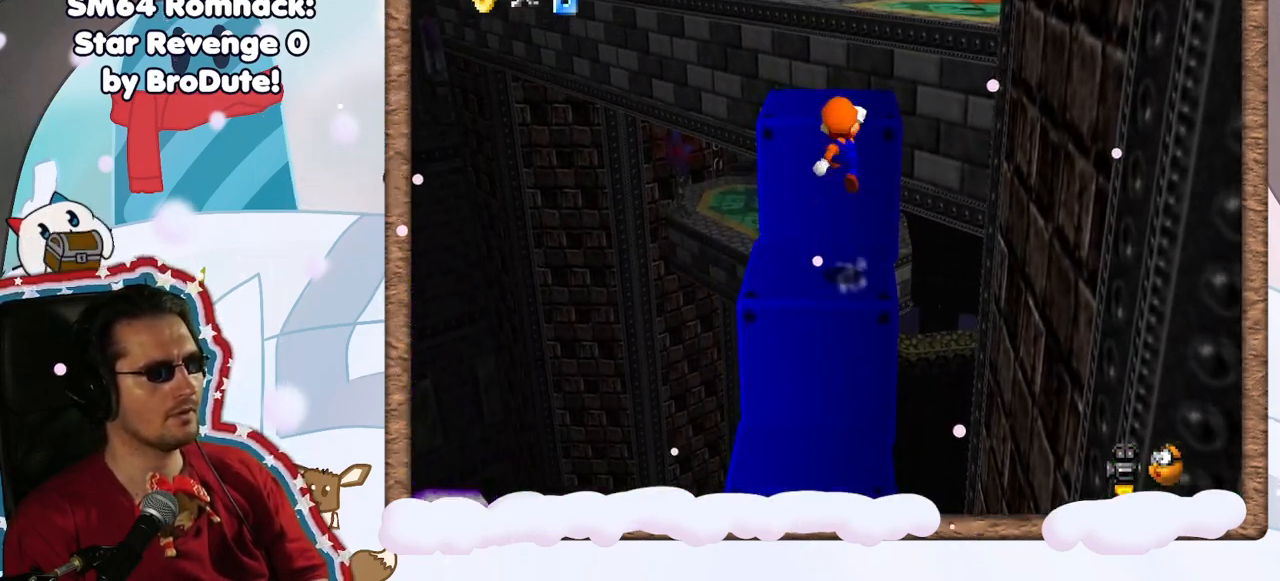
{"buttons": ["A"], "left_stick": "up-right", "events": [[150, "A", "up"], [183, "left_stick", "up-right"], [483, "A", "down"]]}
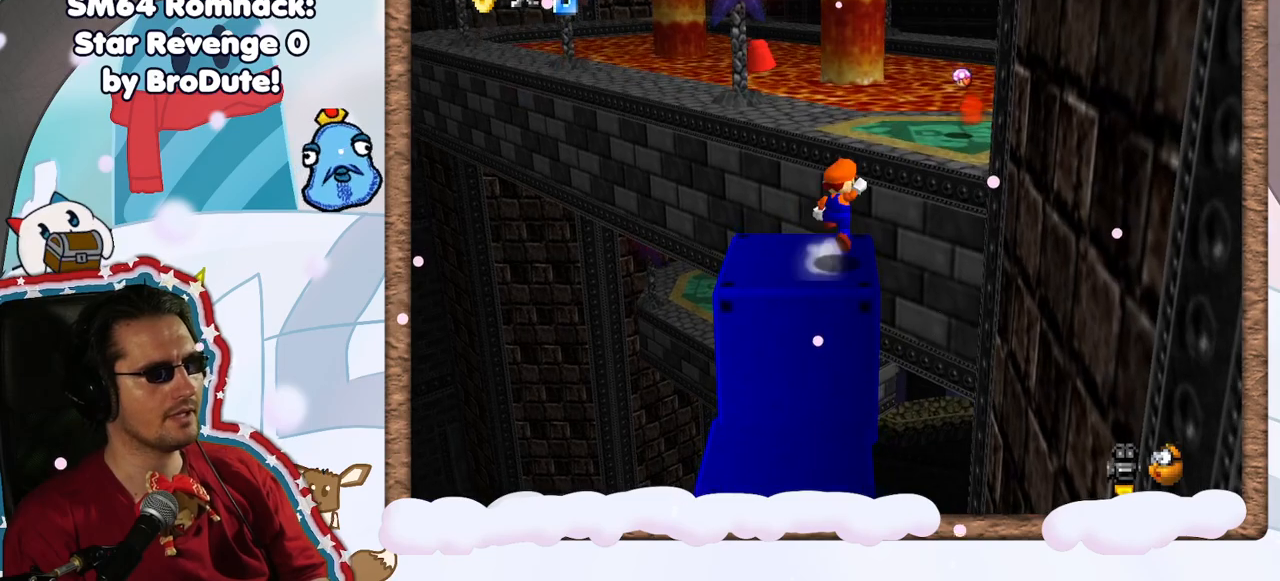
{"buttons": [], "left_stick": "left", "events": [[267, "left_stick", "right"], [283, "A", "up"], [383, "left_stick", "left"]]}
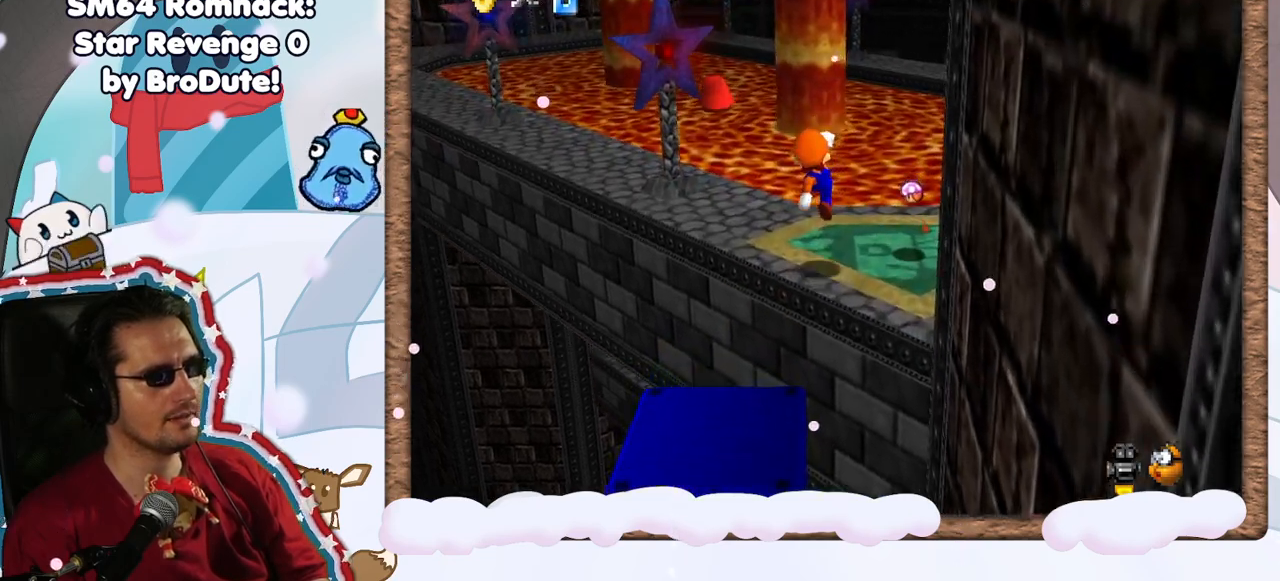
{"buttons": [], "left_stick": "up", "events": [[117, "C_RIGHT", "down"], [183, "left_stick", "center"], [233, "C_RIGHT", "up"], [283, "left_stick", "up-left"], [467, "left_stick", "up"]]}
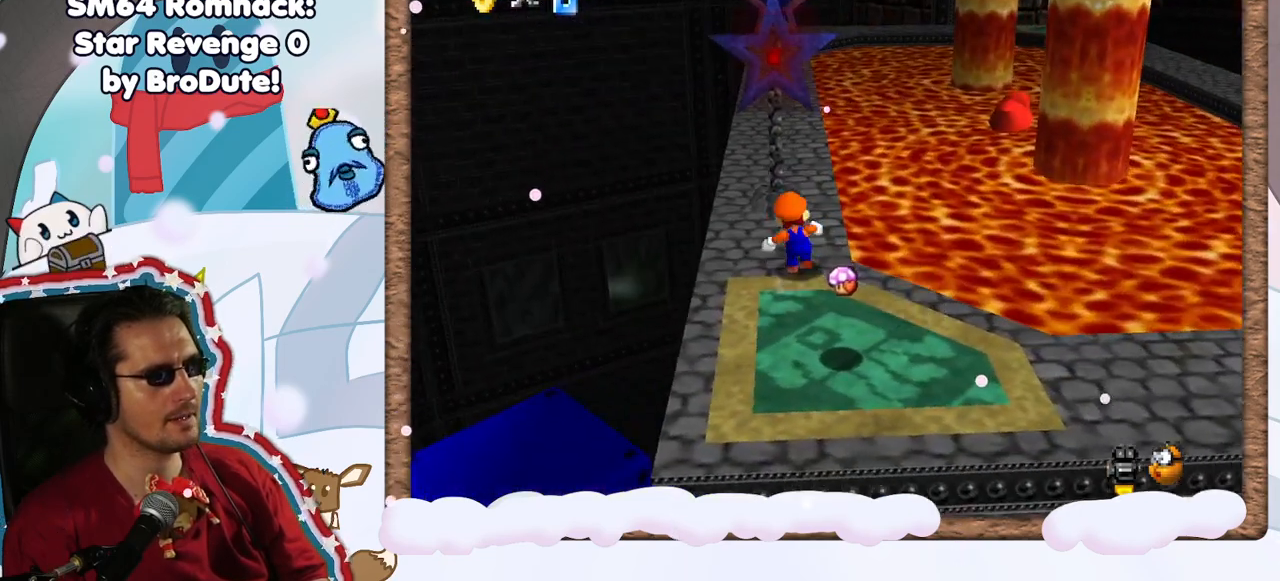
{"buttons": [], "left_stick": "up", "events": [[133, "left_stick", "up-right"], [233, "left_stick", "up"]]}
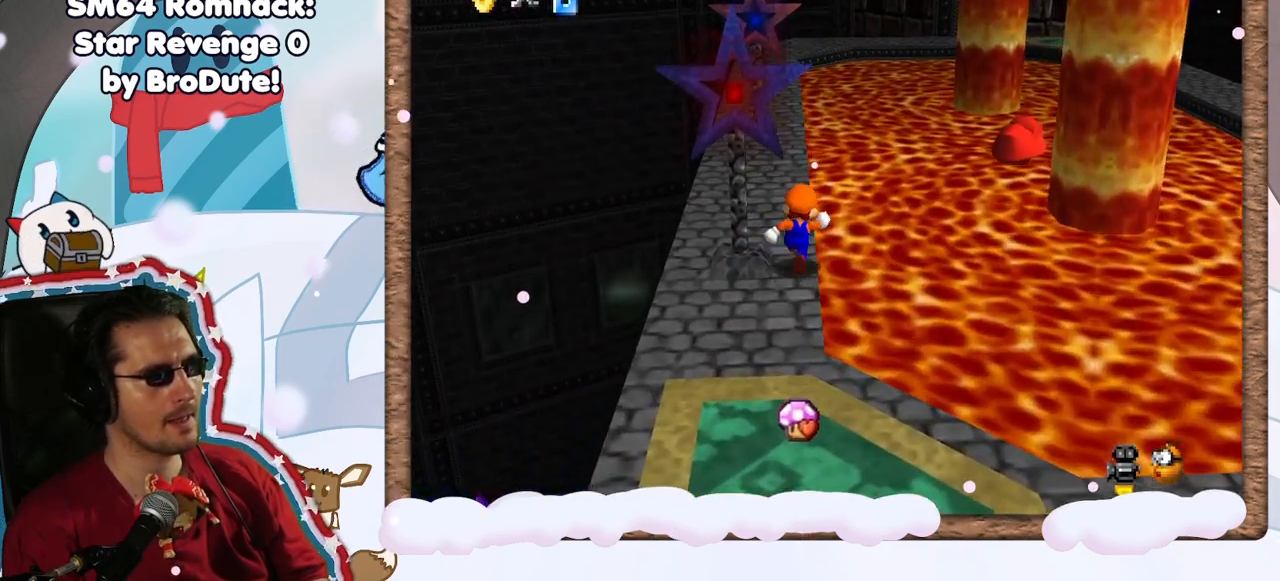
{"buttons": [], "left_stick": "up", "events": []}
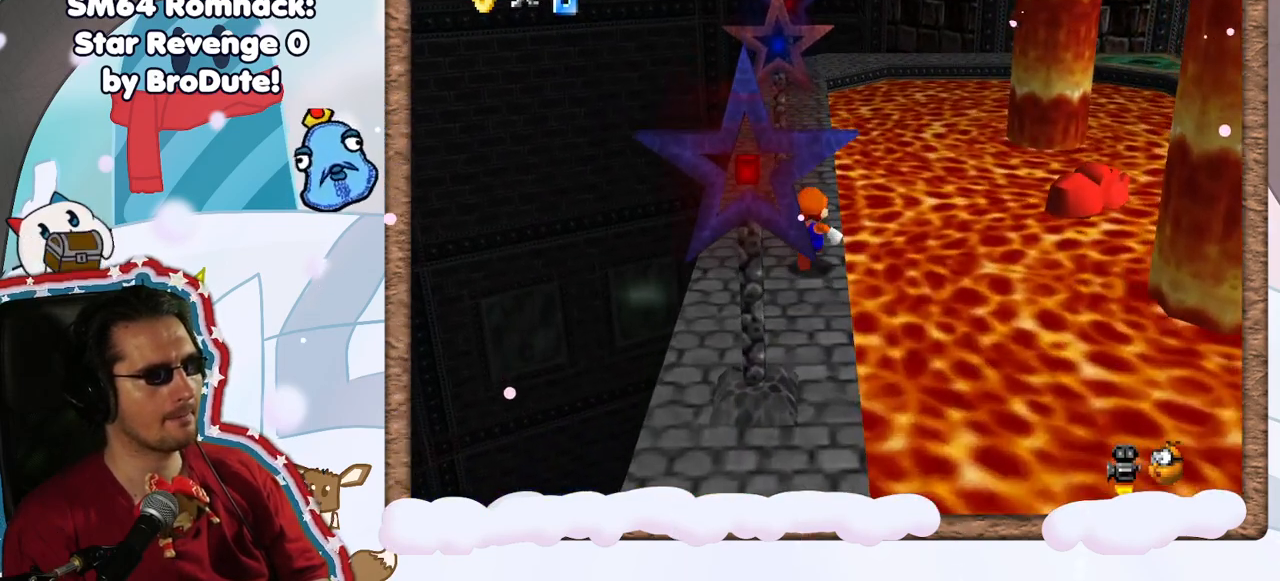
{"buttons": [], "left_stick": "up", "events": [[67, "DPAD_UP", "down"], [100, "DPAD_UP", "up"], [167, "DPAD_LEFT", "down"], [233, "DPAD_LEFT", "up"], [300, "left_stick", "up-right"], [400, "left_stick", "up"]]}
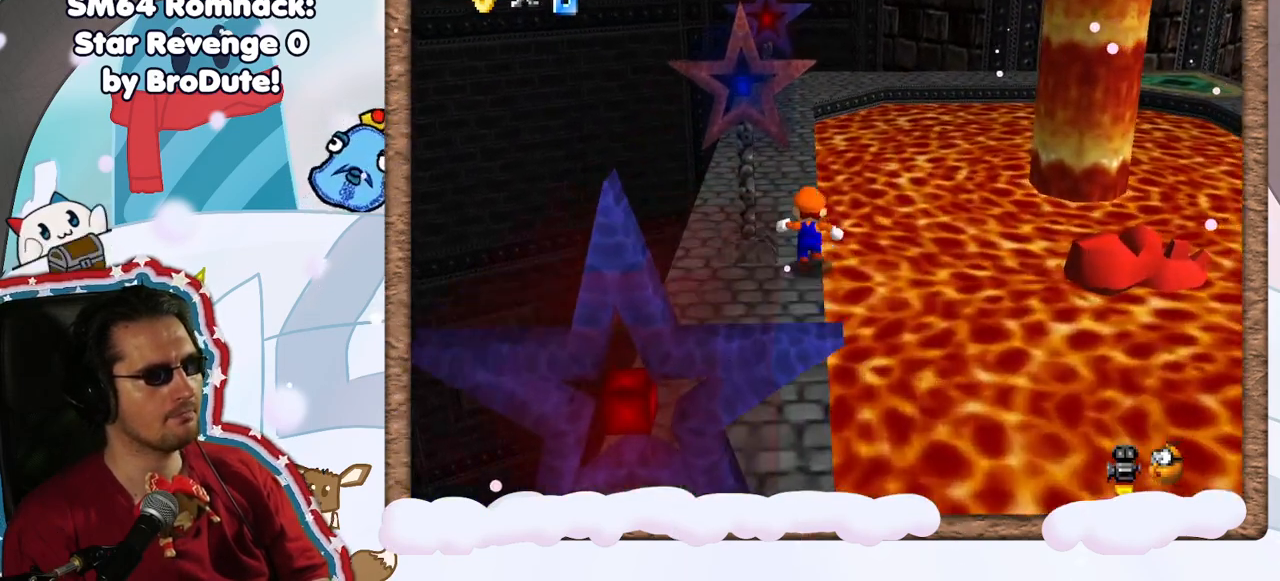
{"buttons": [], "left_stick": "up", "events": [[67, "DPAD_RIGHT", "down"], [167, "DPAD_RIGHT", "up"]]}